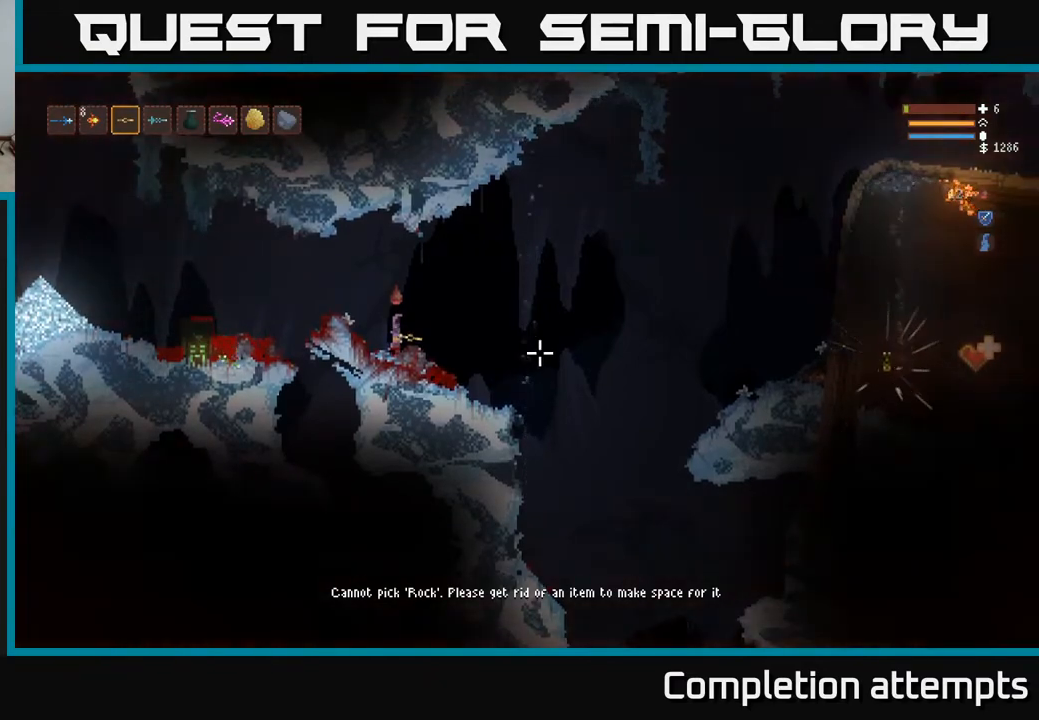
Gameplay with a controller (Xbox layout); each line is a JSON object with the inputs held at the frame after it. "events" lists button and stick changes between this image and that frame as [ms after this image, input, new state], when the widget could be followed in between.
{"buttons": [], "left_stick": "right", "right_stick": "right", "events": [[250, "left_stick", "right"]]}
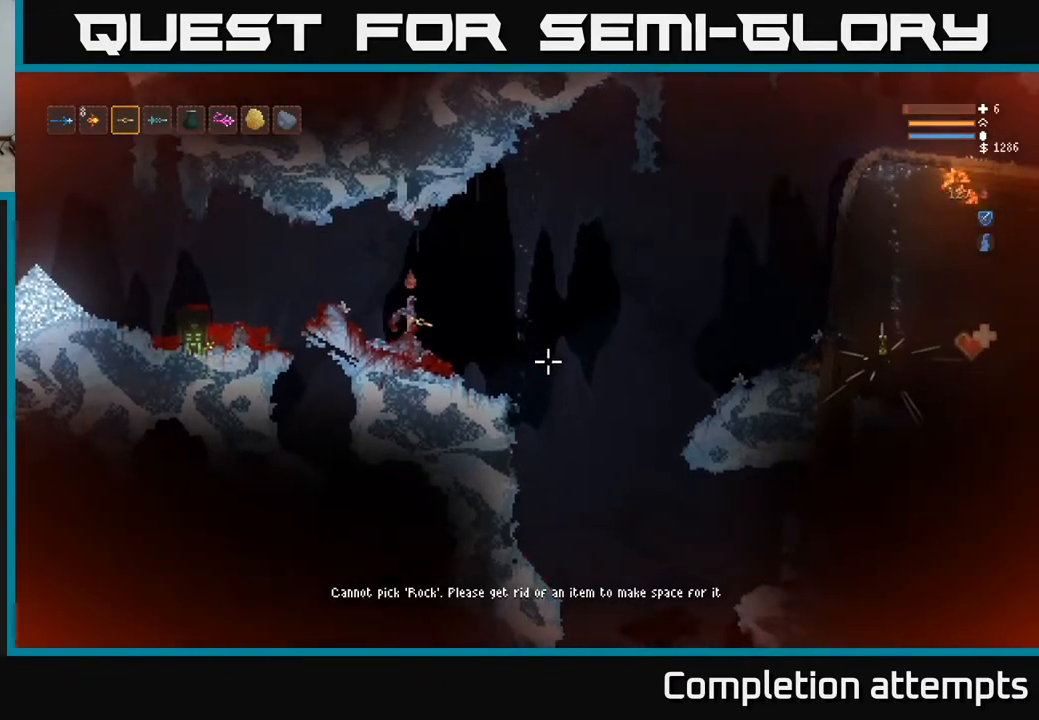
{"buttons": [], "left_stick": "center", "right_stick": "right", "events": [[67, "left_stick", "center"]]}
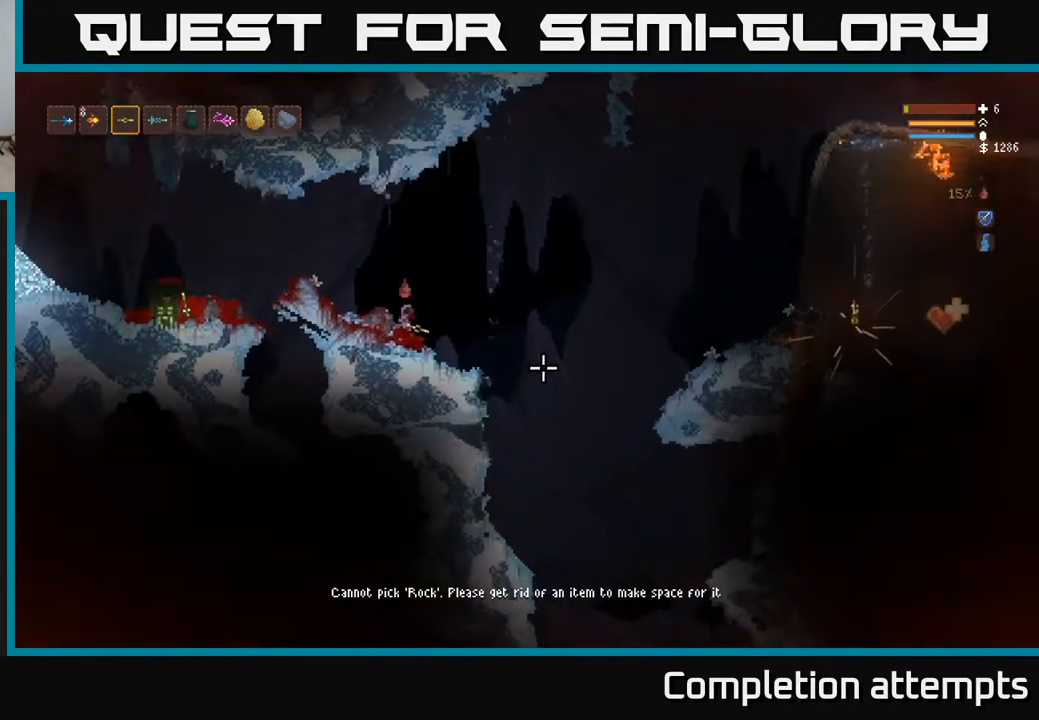
{"buttons": [], "left_stick": "right", "right_stick": "right", "events": [[367, "left_stick", "right"]]}
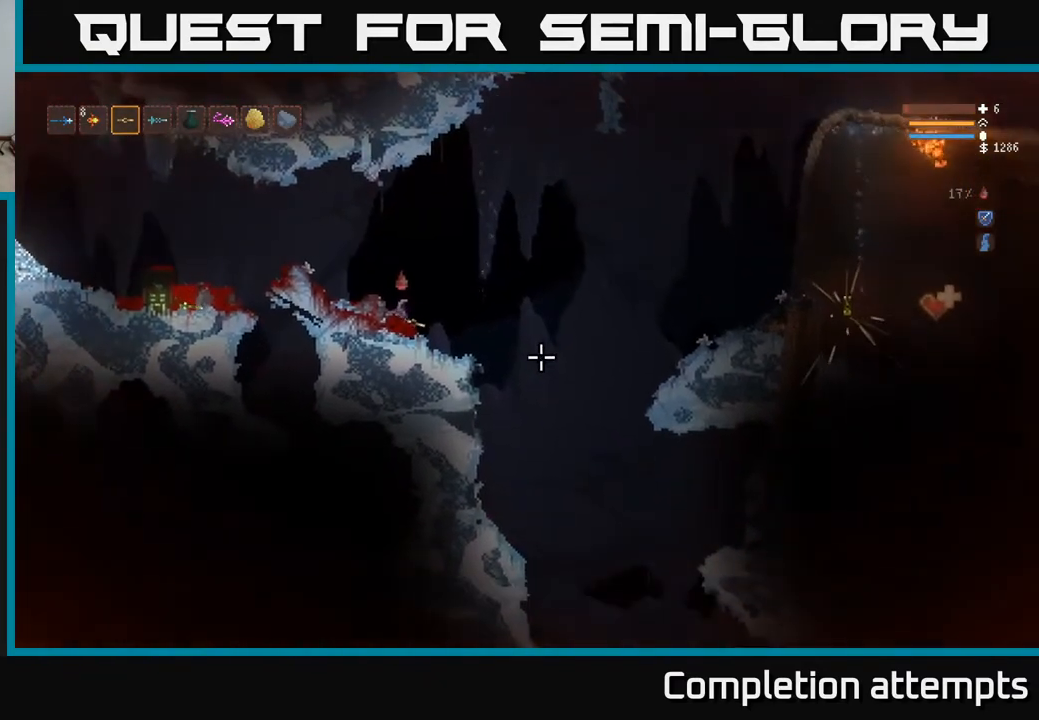
{"buttons": ["L2"], "left_stick": "right", "right_stick": "right", "events": [[483, "L2", "down"]]}
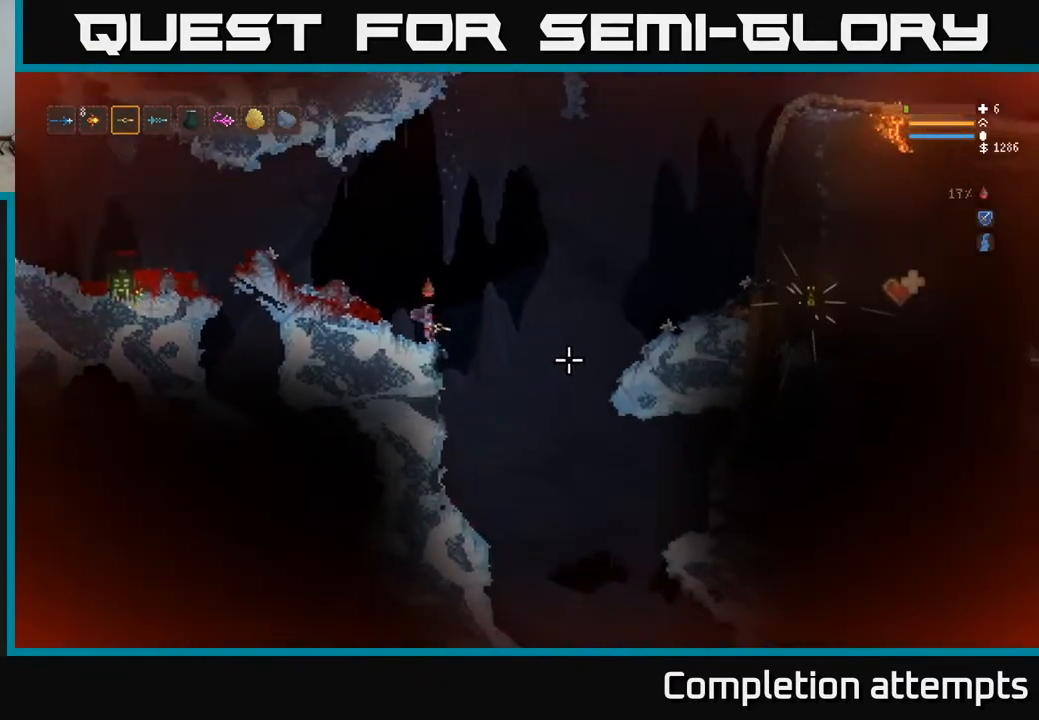
{"buttons": [], "left_stick": "right", "right_stick": "right", "events": [[117, "L2", "up"]]}
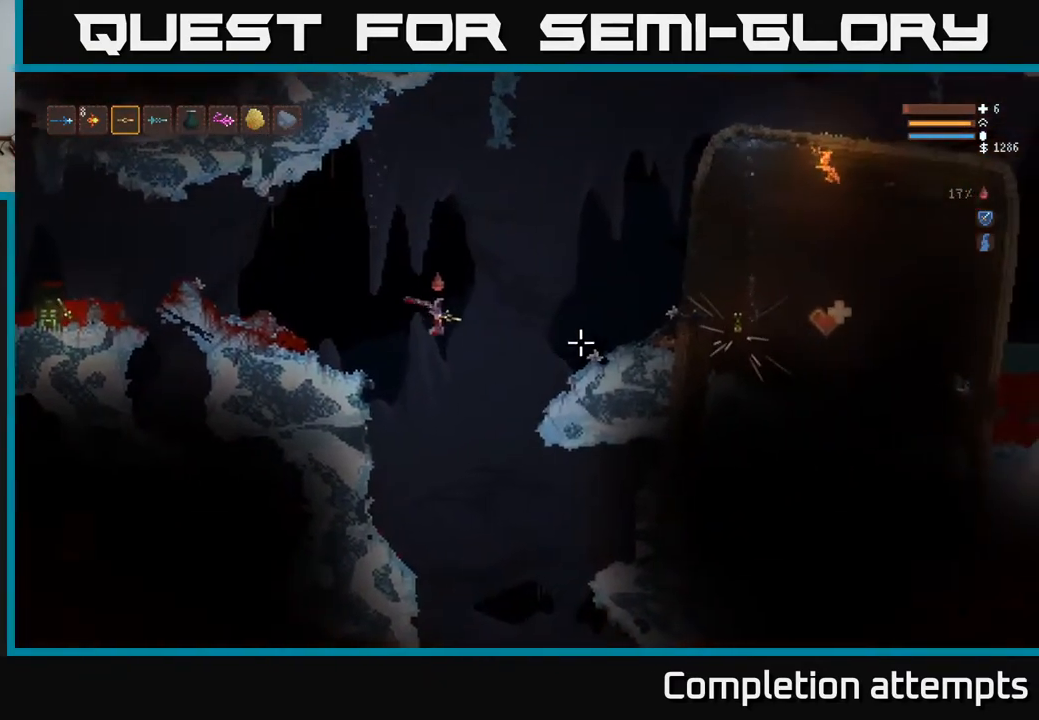
{"buttons": ["L2"], "left_stick": "right", "right_stick": "right", "events": [[33, "L2", "down"], [150, "L2", "up"], [433, "L2", "down"]]}
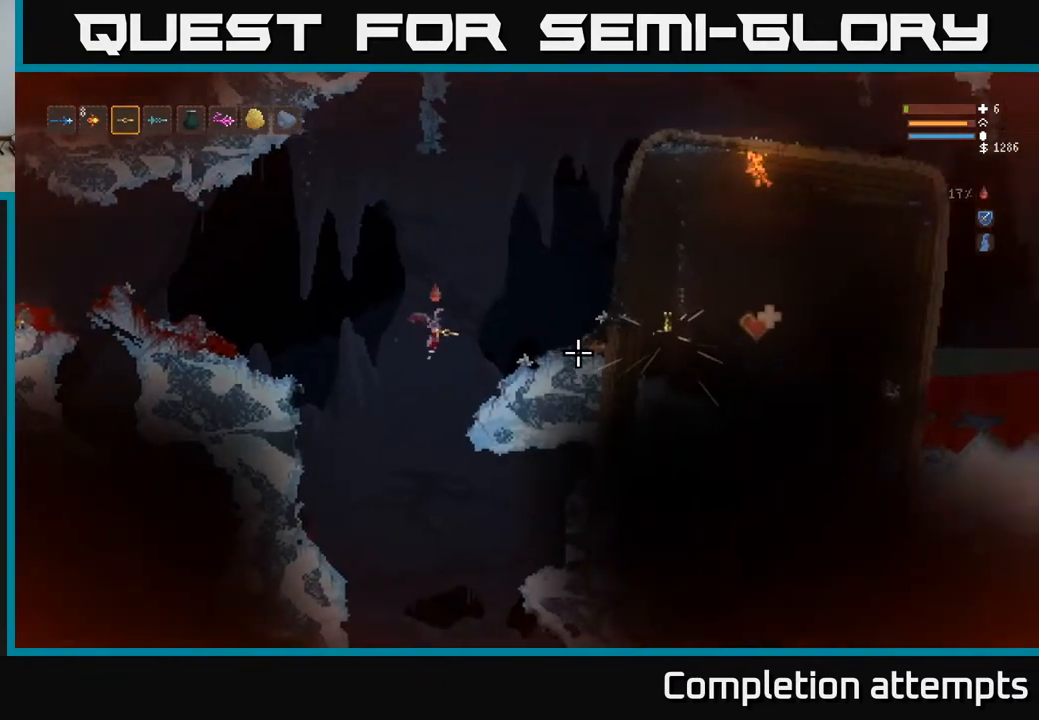
{"buttons": [], "left_stick": "right", "right_stick": "down-right", "events": [[67, "L2", "up"], [283, "right_stick", "down-right"]]}
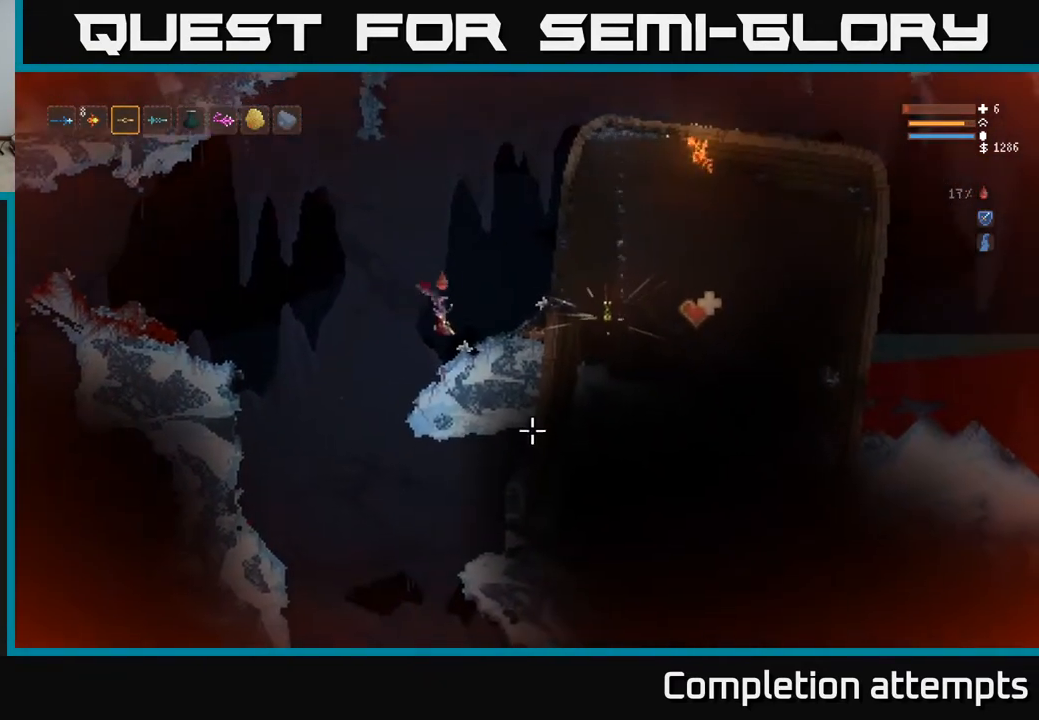
{"buttons": [], "left_stick": "center", "right_stick": "down-right", "events": [[83, "left_stick", "center"]]}
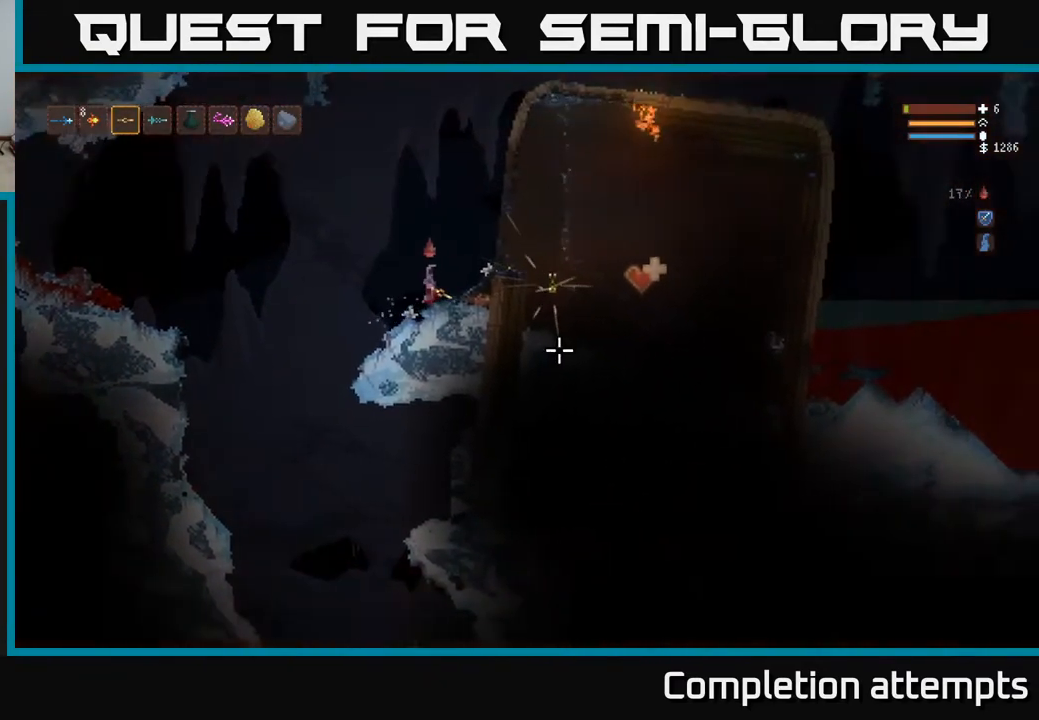
{"buttons": [], "left_stick": "center", "right_stick": "down-right", "events": []}
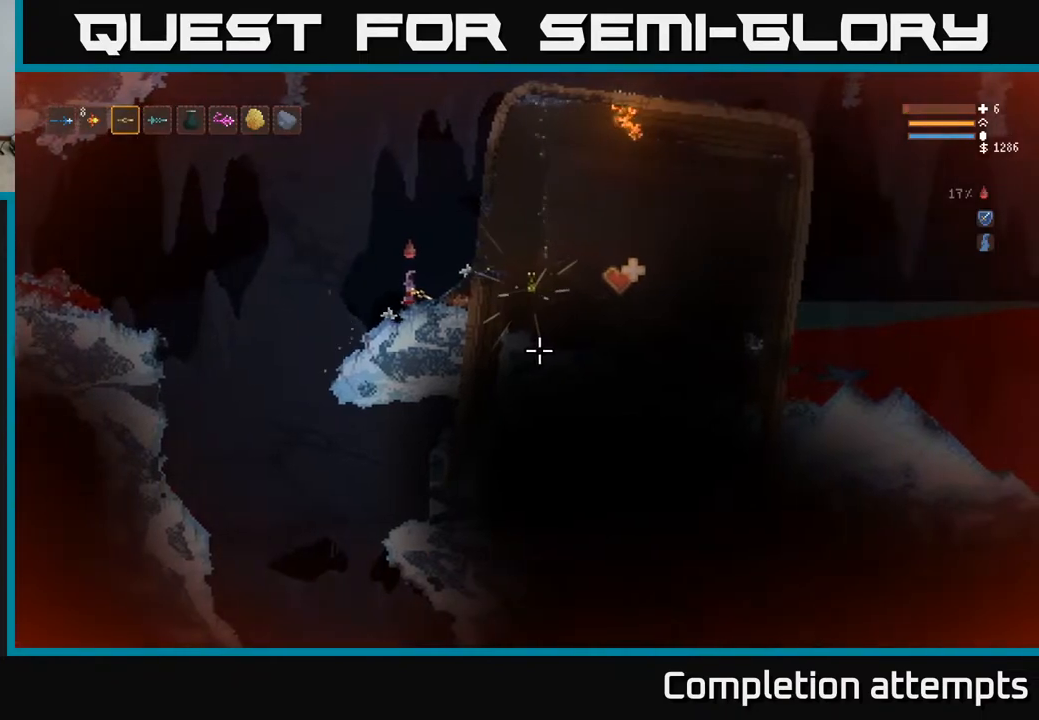
{"buttons": [], "left_stick": "center", "right_stick": "right", "events": [[167, "right_stick", "right"]]}
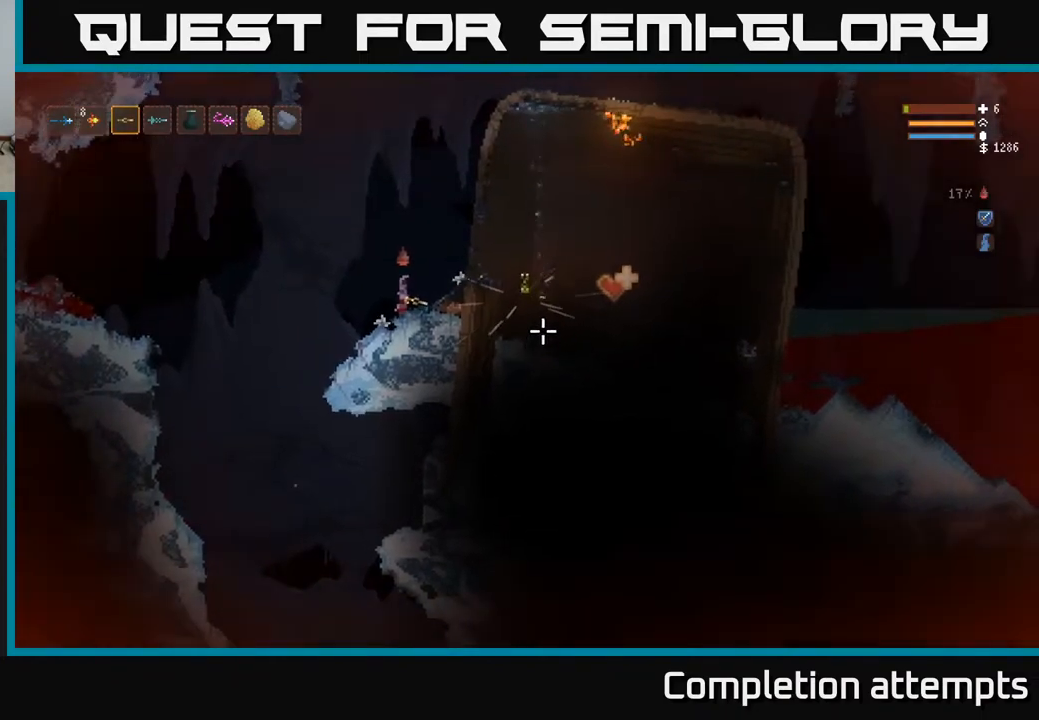
{"buttons": ["R2"], "left_stick": "center", "right_stick": "right", "events": [[117, "R2", "down"]]}
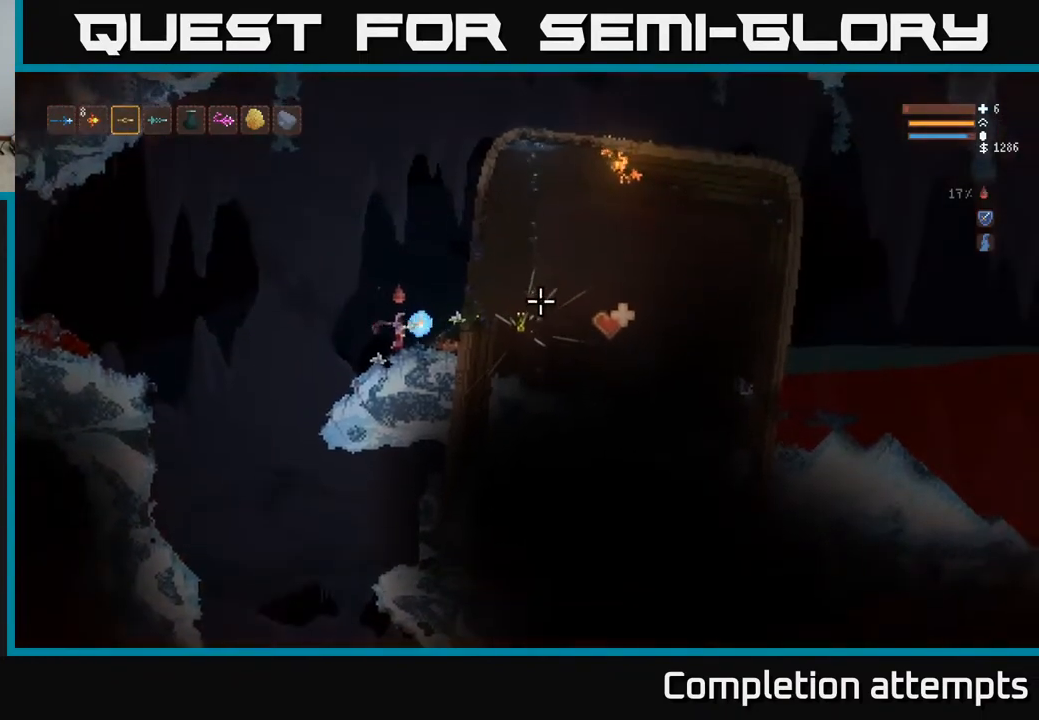
{"buttons": ["R2"], "left_stick": "center", "right_stick": "right", "events": []}
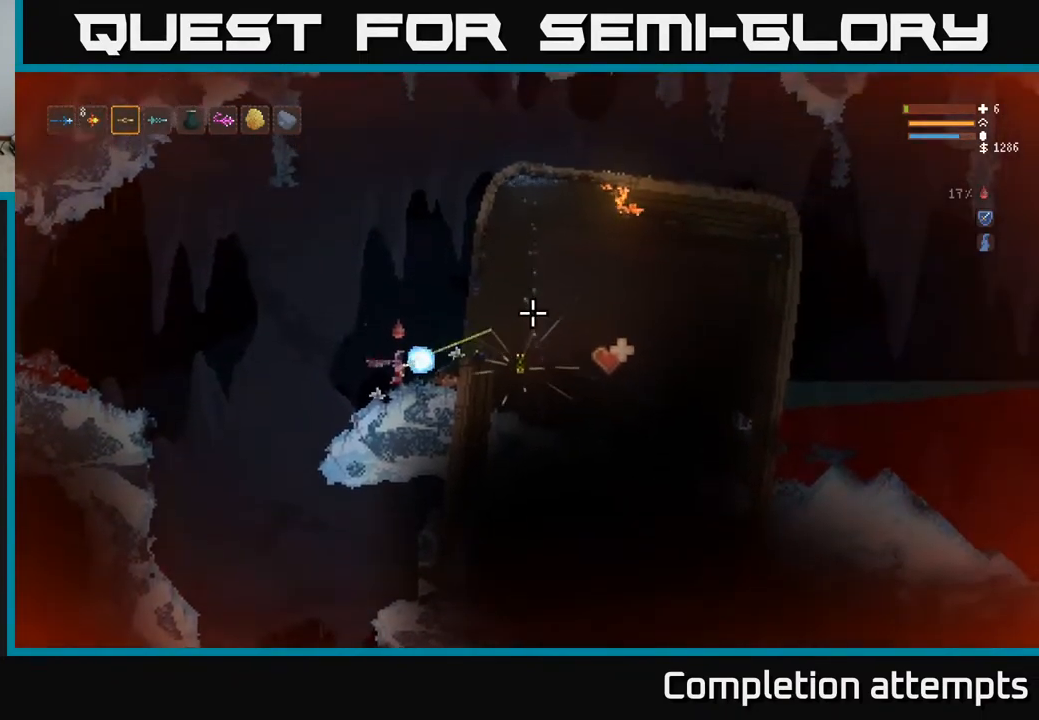
{"buttons": ["R2"], "left_stick": "center", "right_stick": "right", "events": []}
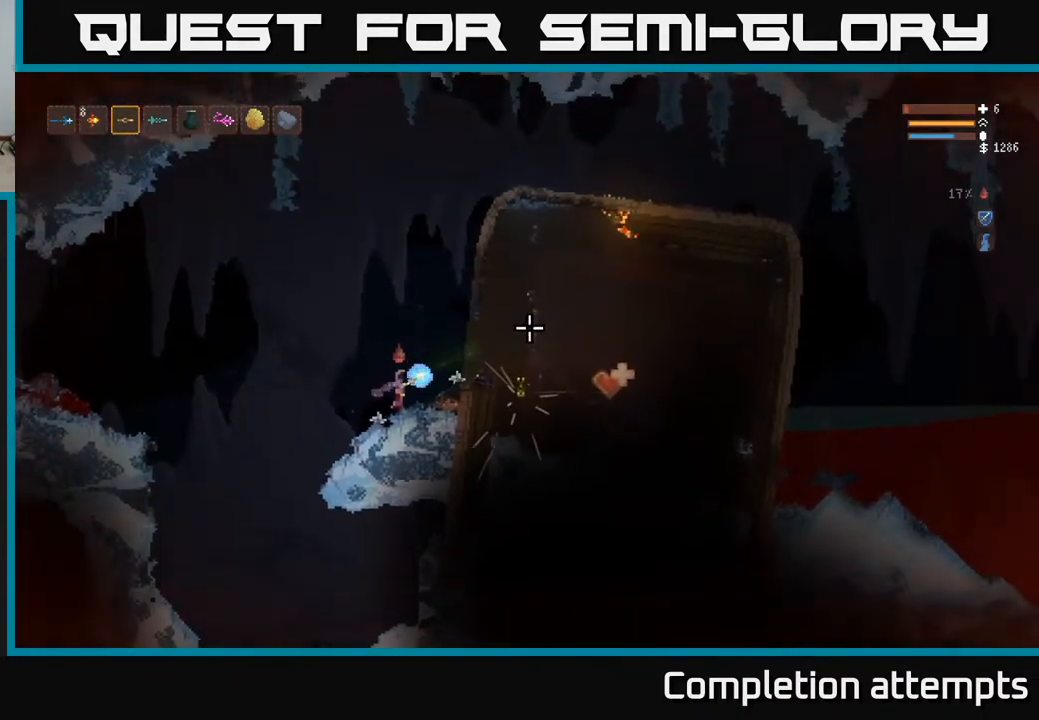
{"buttons": ["R2"], "left_stick": "center", "right_stick": "right", "events": []}
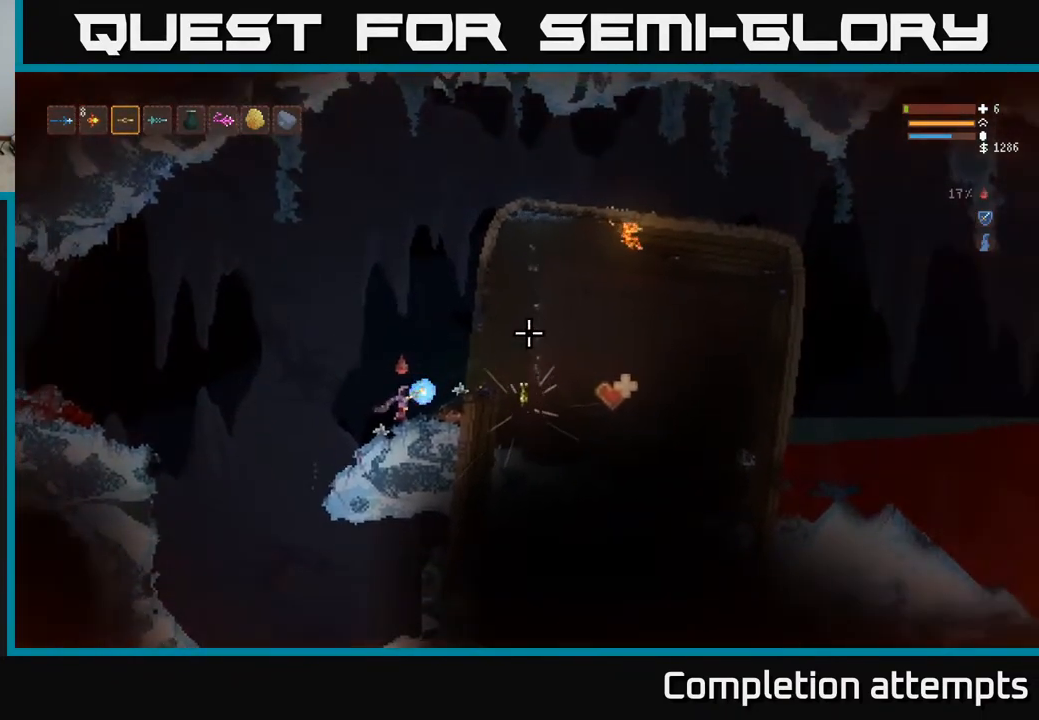
{"buttons": ["R2"], "left_stick": "center", "right_stick": "right", "events": []}
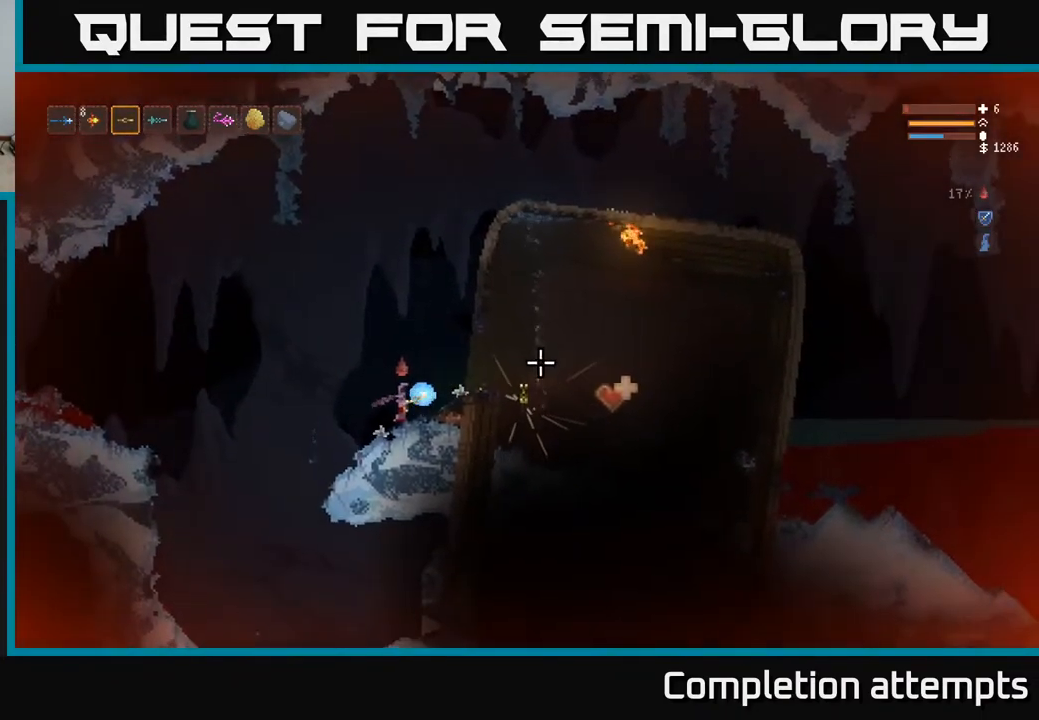
{"buttons": ["R2"], "left_stick": "center", "right_stick": "right", "events": []}
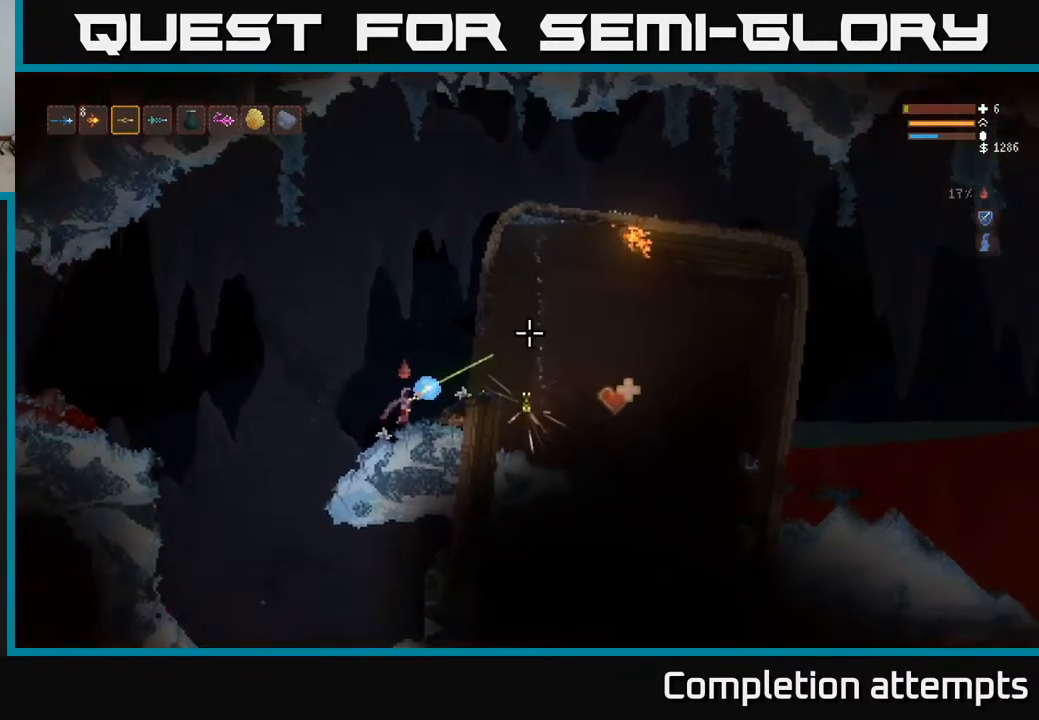
{"buttons": ["R2"], "left_stick": "center", "right_stick": "up-right", "events": [[283, "right_stick", "up-right"]]}
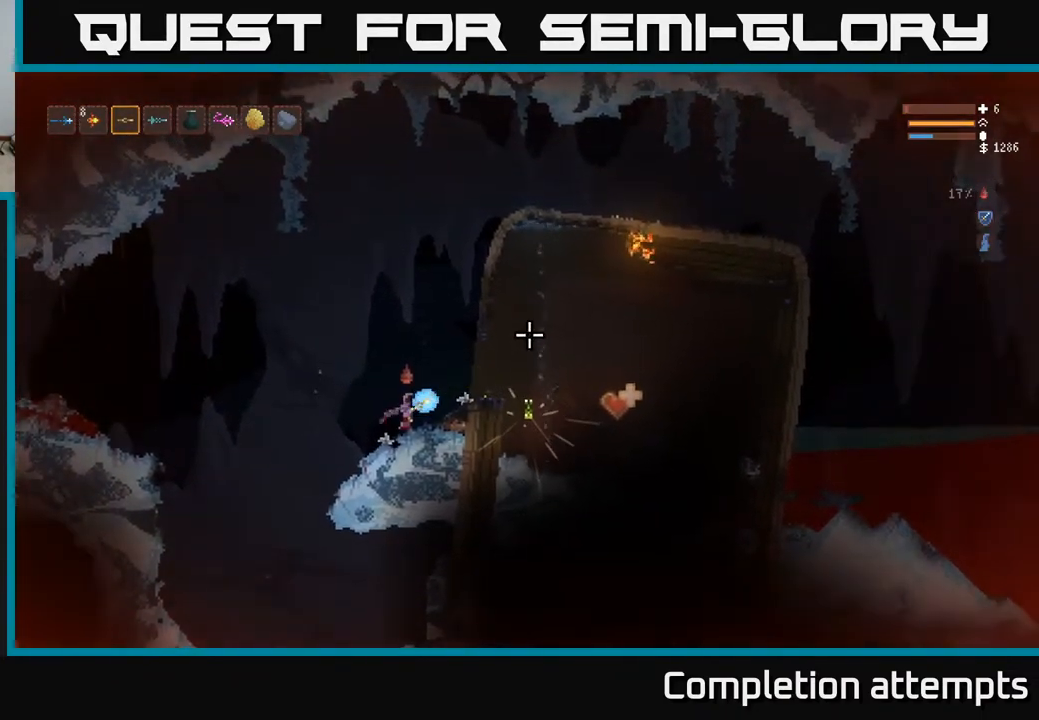
{"buttons": [], "left_stick": "center", "right_stick": "right", "events": [[433, "R2", "up"], [450, "right_stick", "right"]]}
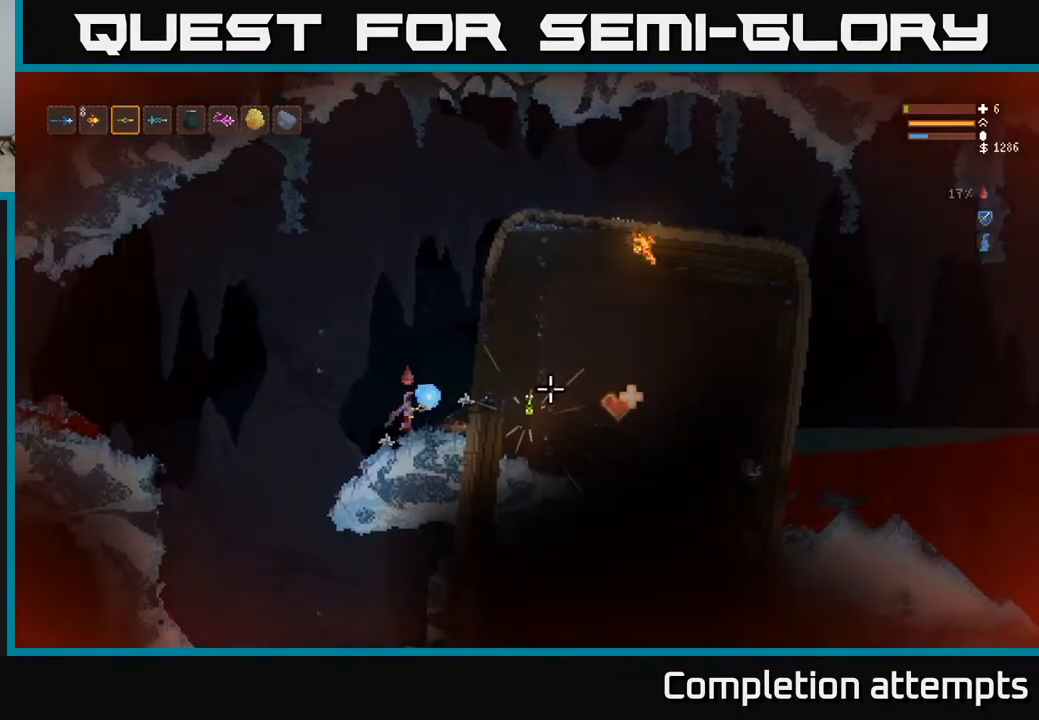
{"buttons": [], "left_stick": "center", "right_stick": "right", "events": [[117, "left_stick", "right"], [183, "L2", "down"], [333, "L2", "up"], [383, "left_stick", "center"]]}
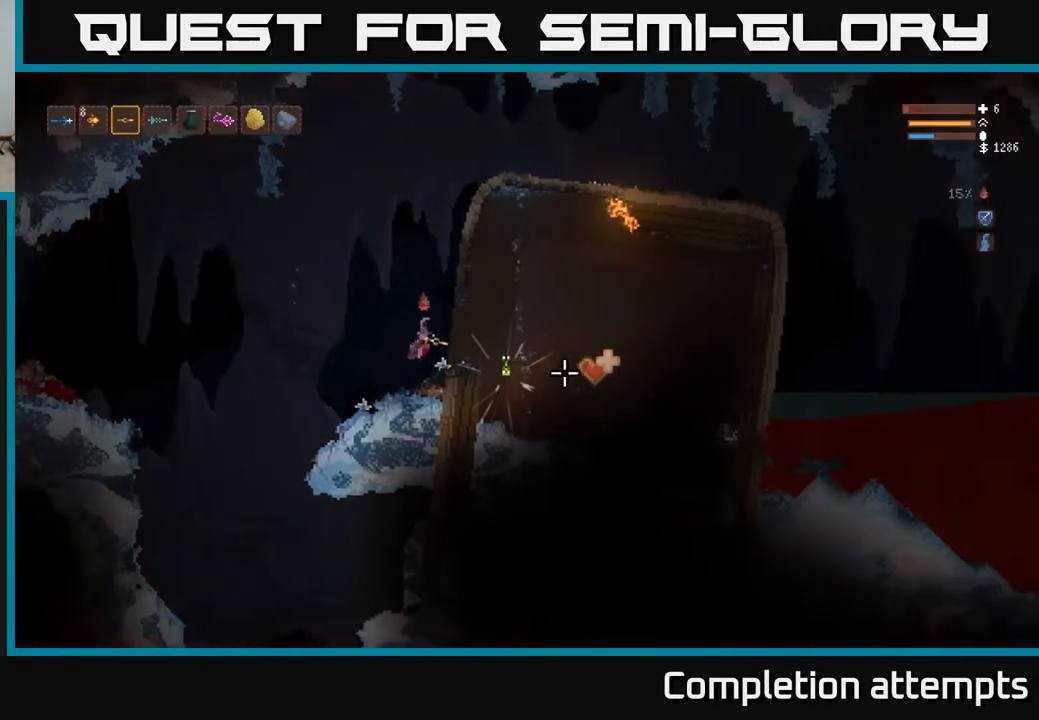
{"buttons": [], "left_stick": "center", "right_stick": "right", "events": [[200, "left_stick", "right"], [367, "left_stick", "center"]]}
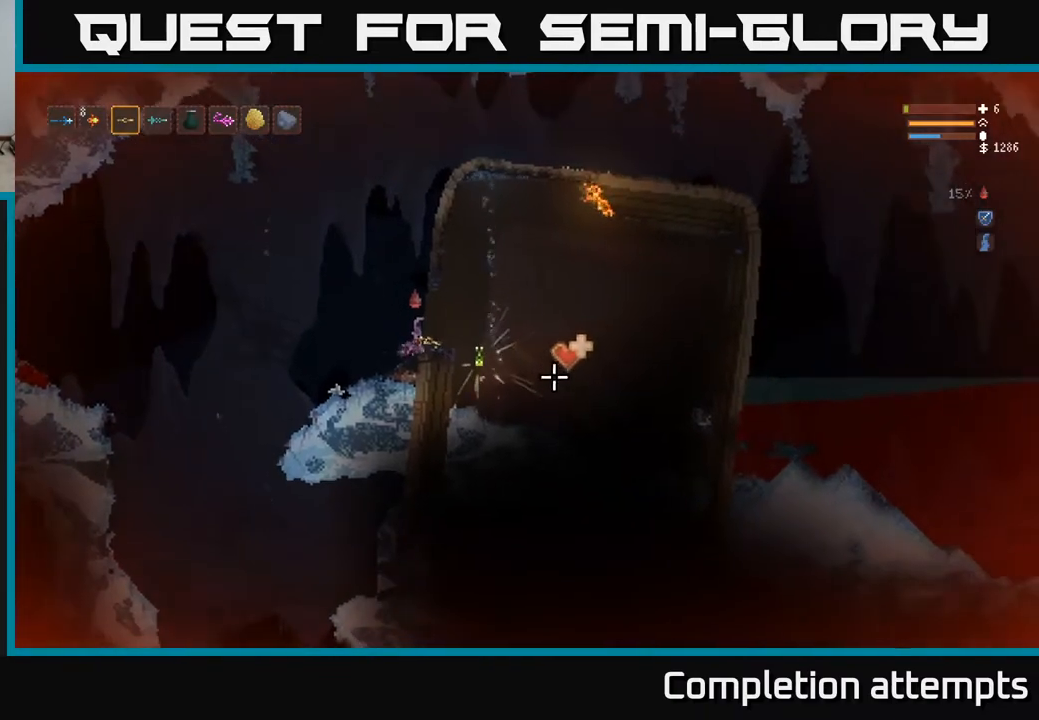
{"buttons": [], "left_stick": "center", "right_stick": "center", "events": [[33, "right_stick", "center"], [217, "left_stick", "right"], [383, "left_stick", "center"]]}
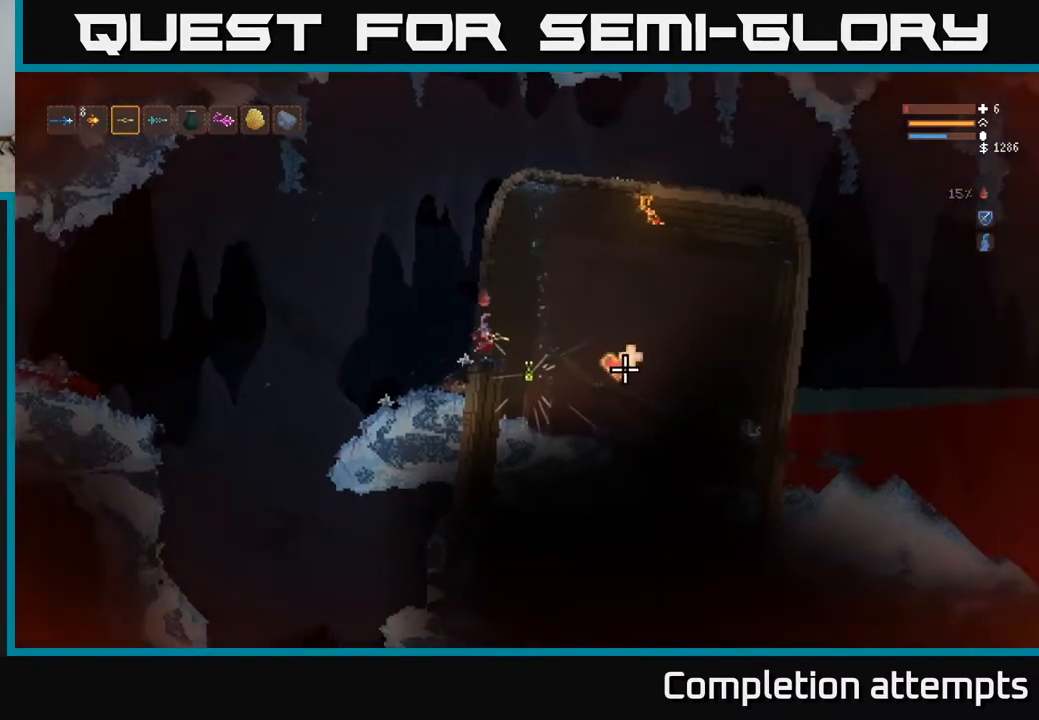
{"buttons": [], "left_stick": "center", "right_stick": "center", "events": [[217, "left_stick", "right"], [367, "left_stick", "center"]]}
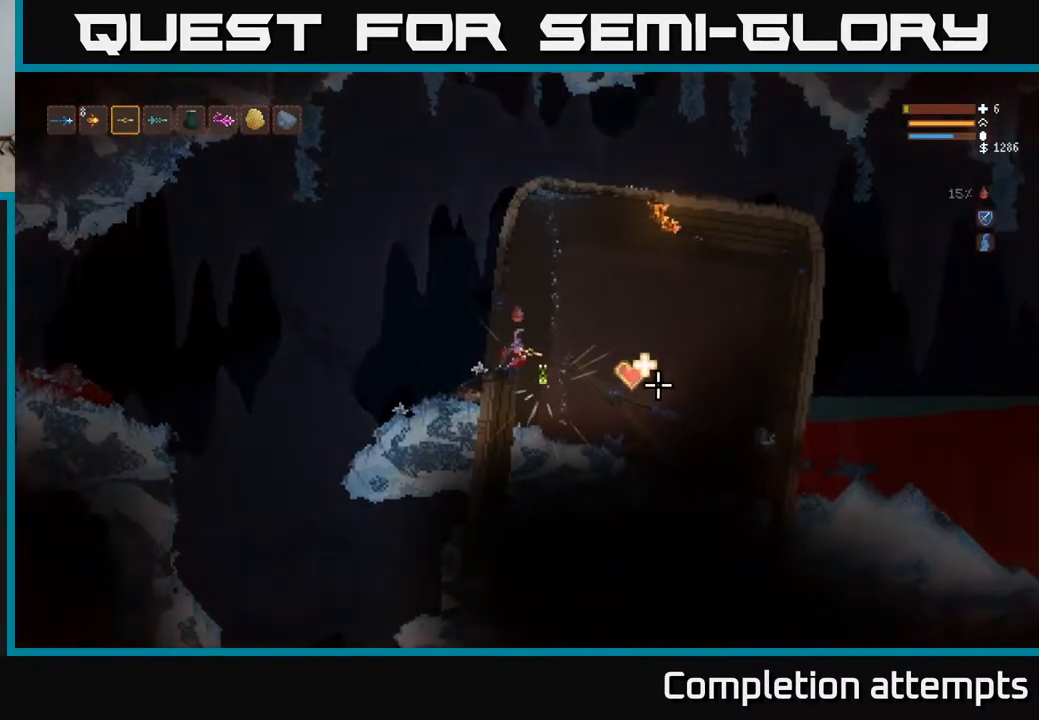
{"buttons": [], "left_stick": "center", "right_stick": "center", "events": [[317, "A", "down"], [400, "A", "up"]]}